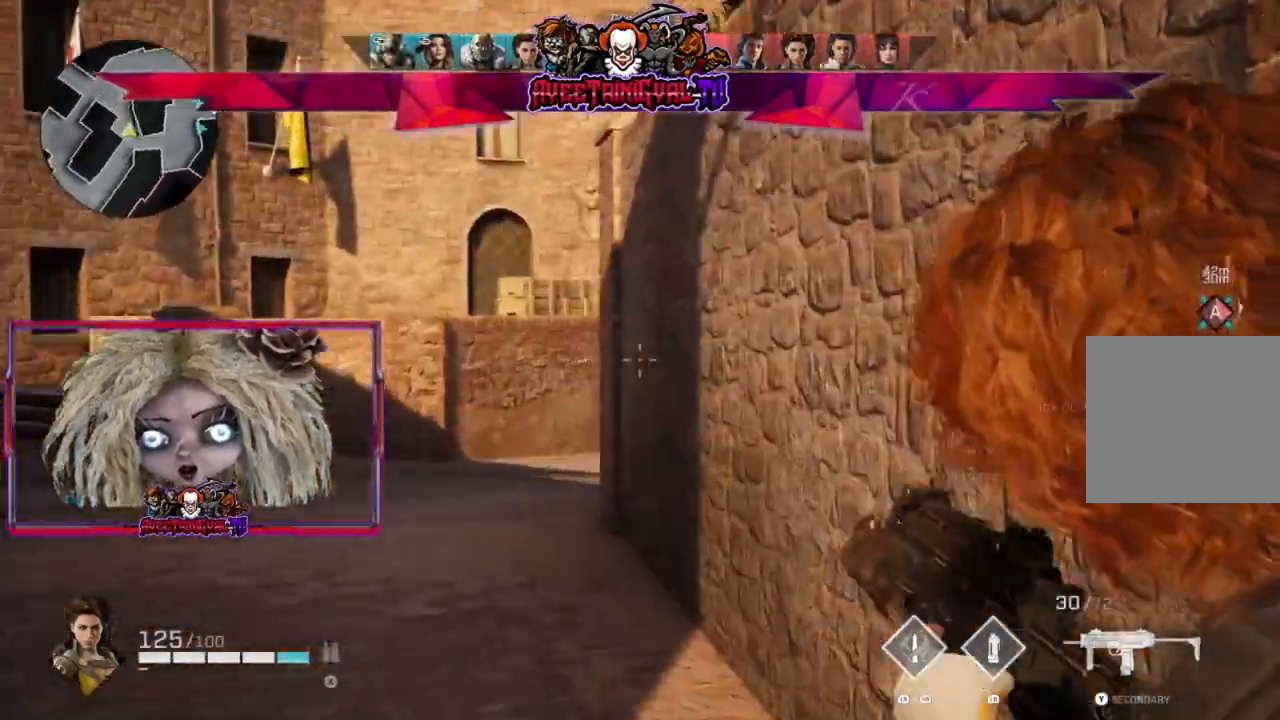
Gameplay with a controller (Xbox layout); each line is a JSON object with the inputs held at the frame after it. "events" lists button and stick changes between this image and that frame as [ms after this image, input, new state], when the widget could be followed in between.
{"buttons": ["L3"], "left_stick": "up-left", "right_stick": "center", "events": [[100, "right_stick", "center"], [367, "L2", "up"], [467, "L3", "down"]]}
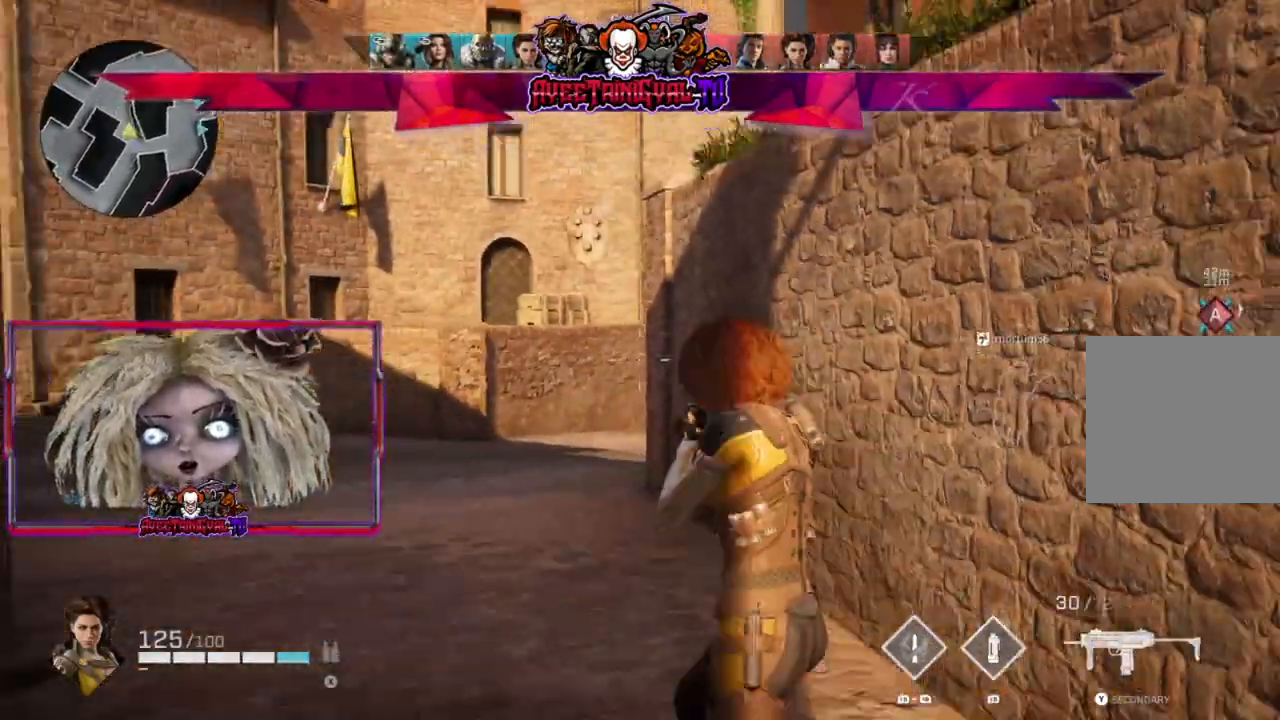
{"buttons": [], "left_stick": "up-left", "right_stick": "right", "events": [[100, "L3", "up"], [333, "right_stick", "right"]]}
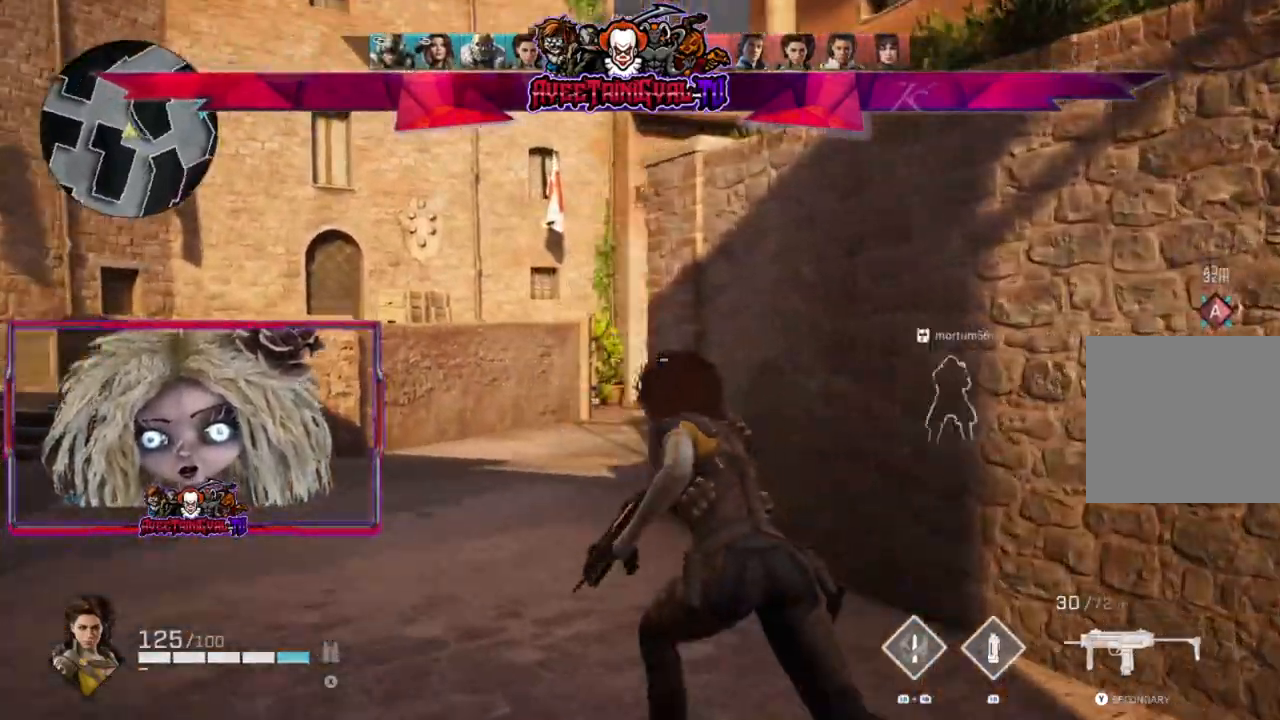
{"buttons": ["L2"], "left_stick": "up-left", "right_stick": "right", "events": [[367, "L2", "down"]]}
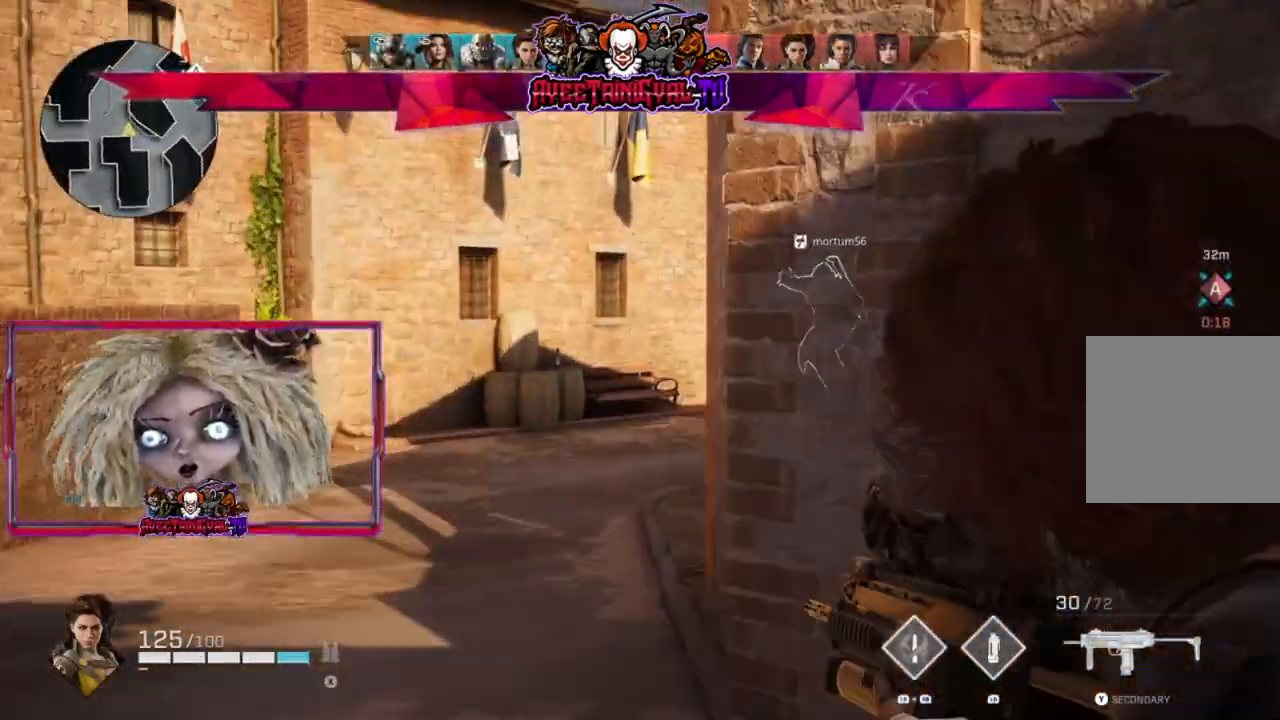
{"buttons": ["L2"], "left_stick": "up-left", "right_stick": "down-right", "events": [[33, "right_stick", "center"], [167, "right_stick", "right"], [467, "right_stick", "down-right"]]}
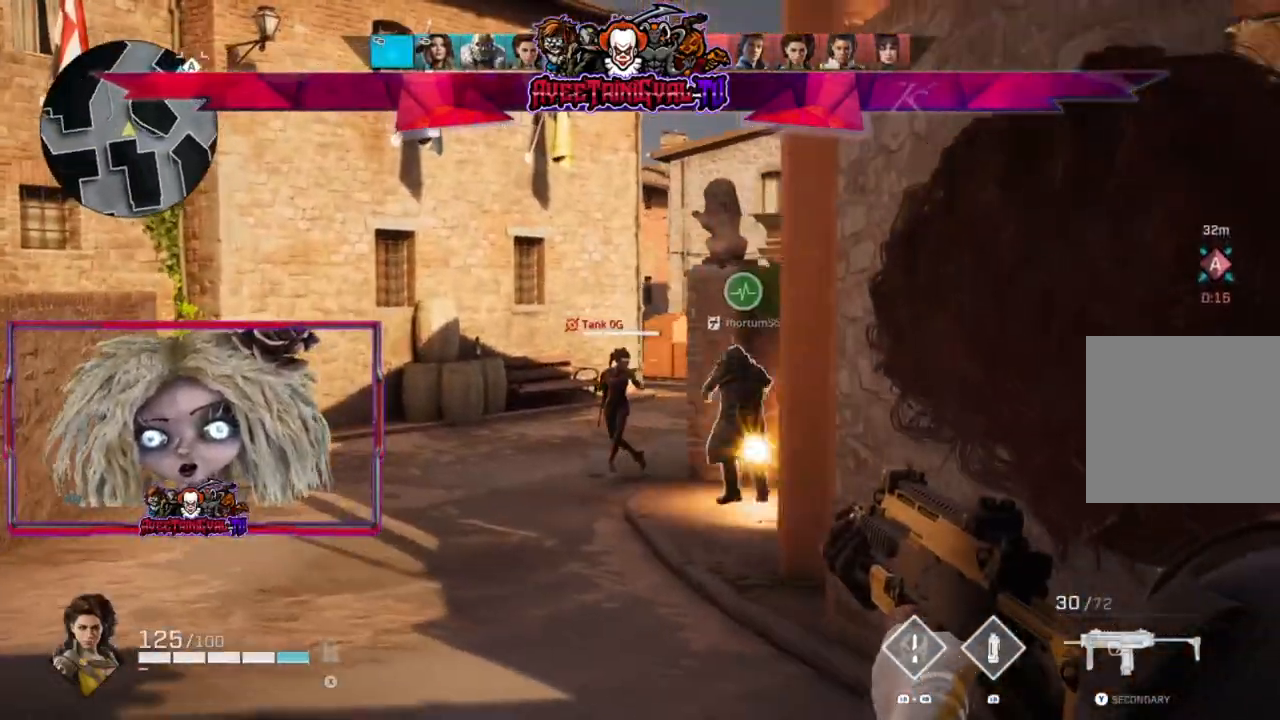
{"buttons": ["L2", "R2"], "left_stick": "left", "right_stick": "down-right", "events": [[167, "R2", "down"], [200, "left_stick", "left"]]}
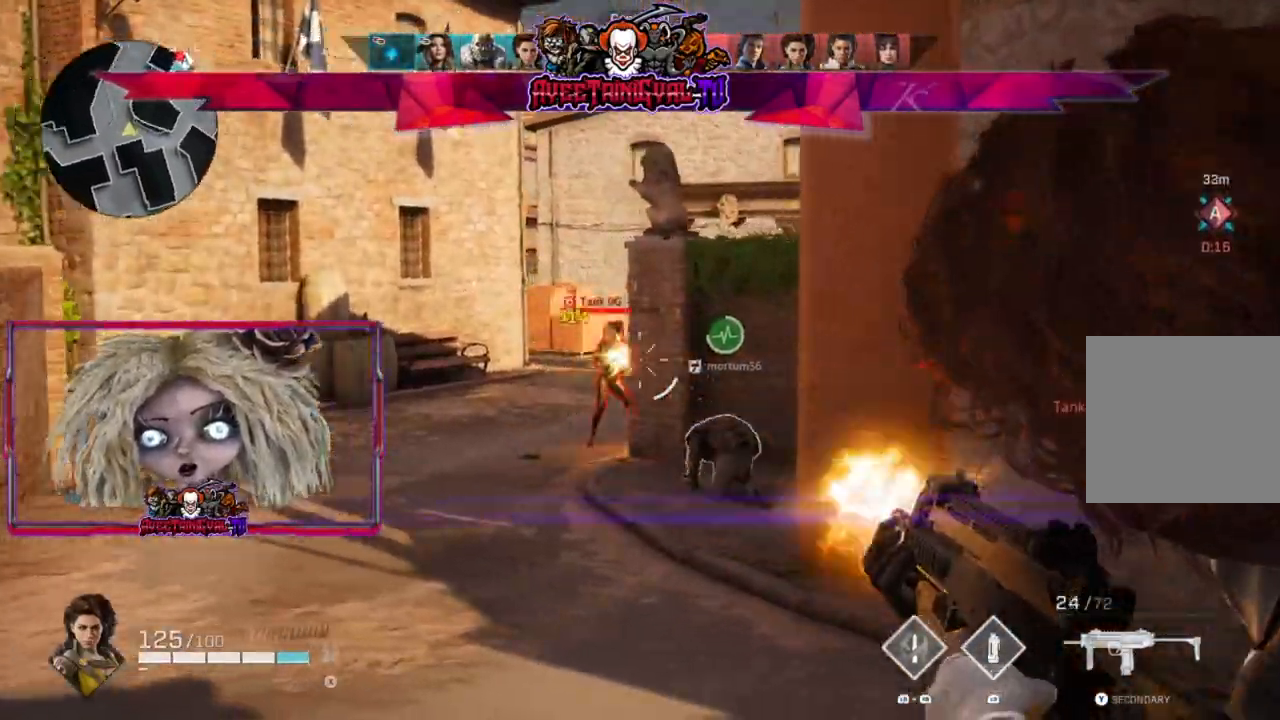
{"buttons": [], "left_stick": "right", "right_stick": "center", "events": [[100, "right_stick", "center"], [367, "left_stick", "right"], [400, "R2", "up"], [433, "L2", "up"]]}
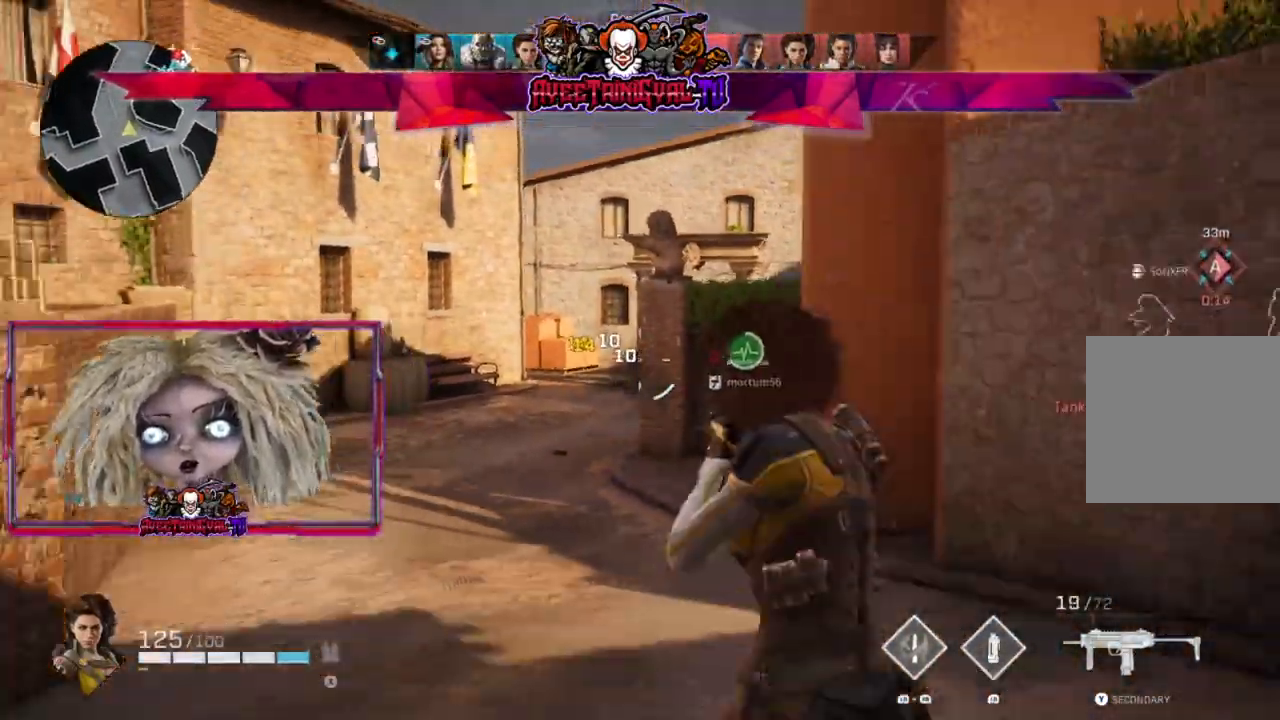
{"buttons": [], "left_stick": "right", "right_stick": "center", "events": [[33, "X", "down"], [100, "X", "up"]]}
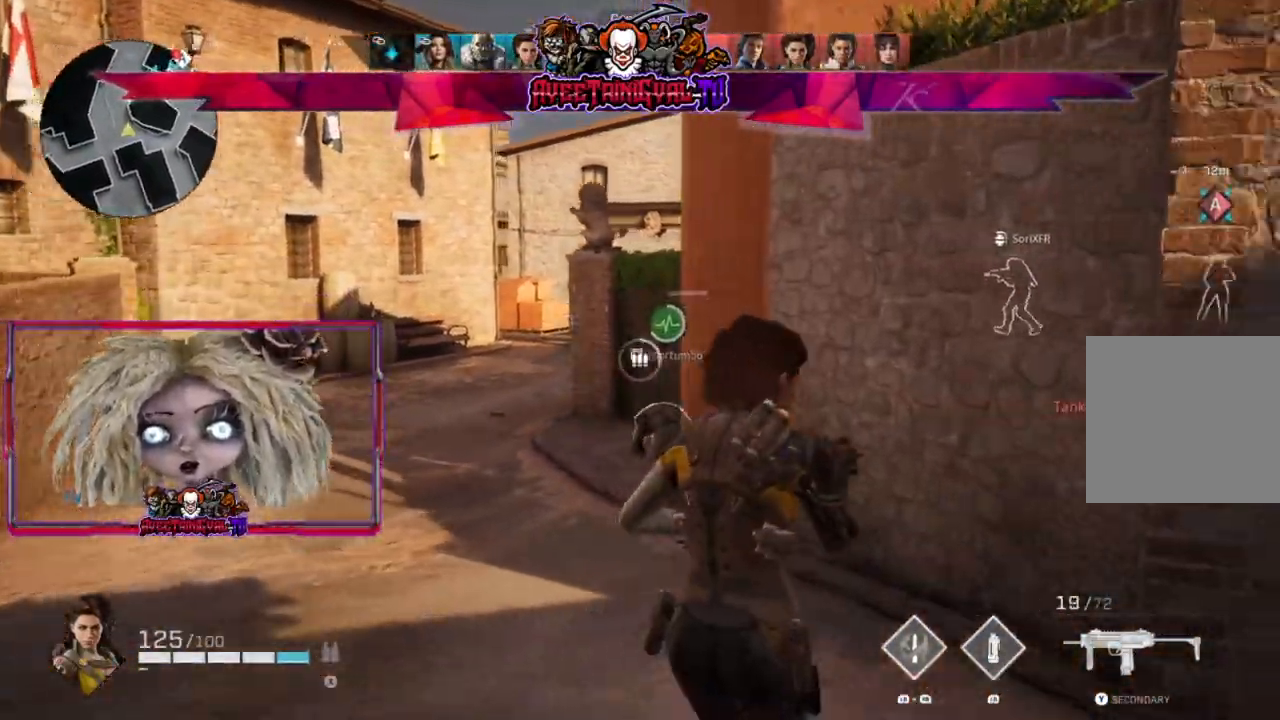
{"buttons": [], "left_stick": "right", "right_stick": "center", "events": []}
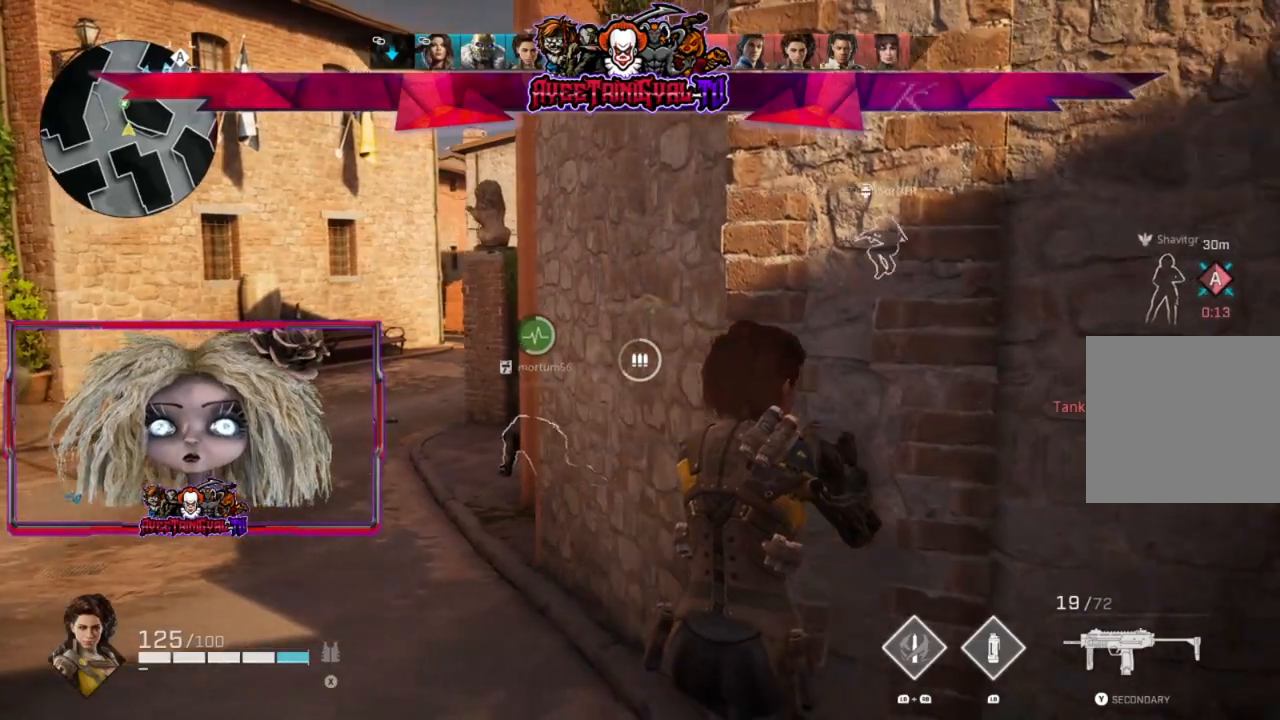
{"buttons": [], "left_stick": "up", "right_stick": "center", "events": [[33, "left_stick", "center"], [133, "right_stick", "left"], [367, "right_stick", "center"], [433, "left_stick", "up"]]}
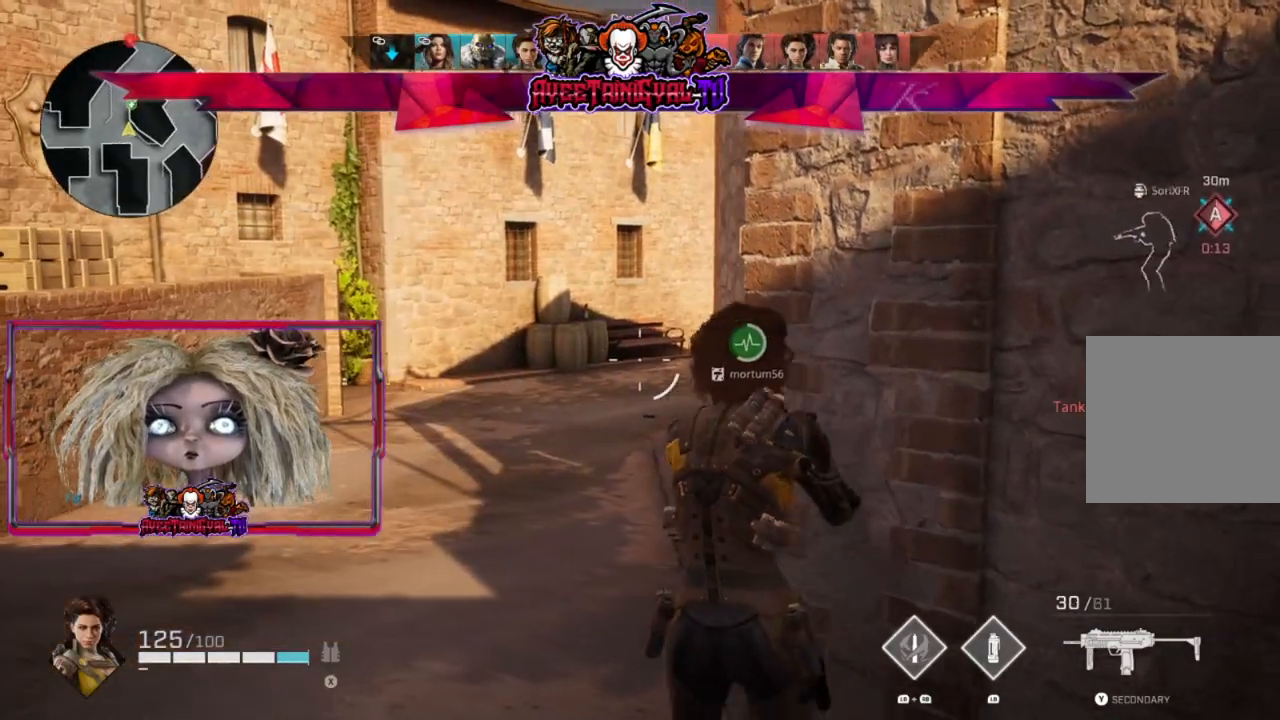
{"buttons": ["L3"], "left_stick": "up", "right_stick": "right", "events": [[300, "right_stick", "right"], [400, "L3", "down"]]}
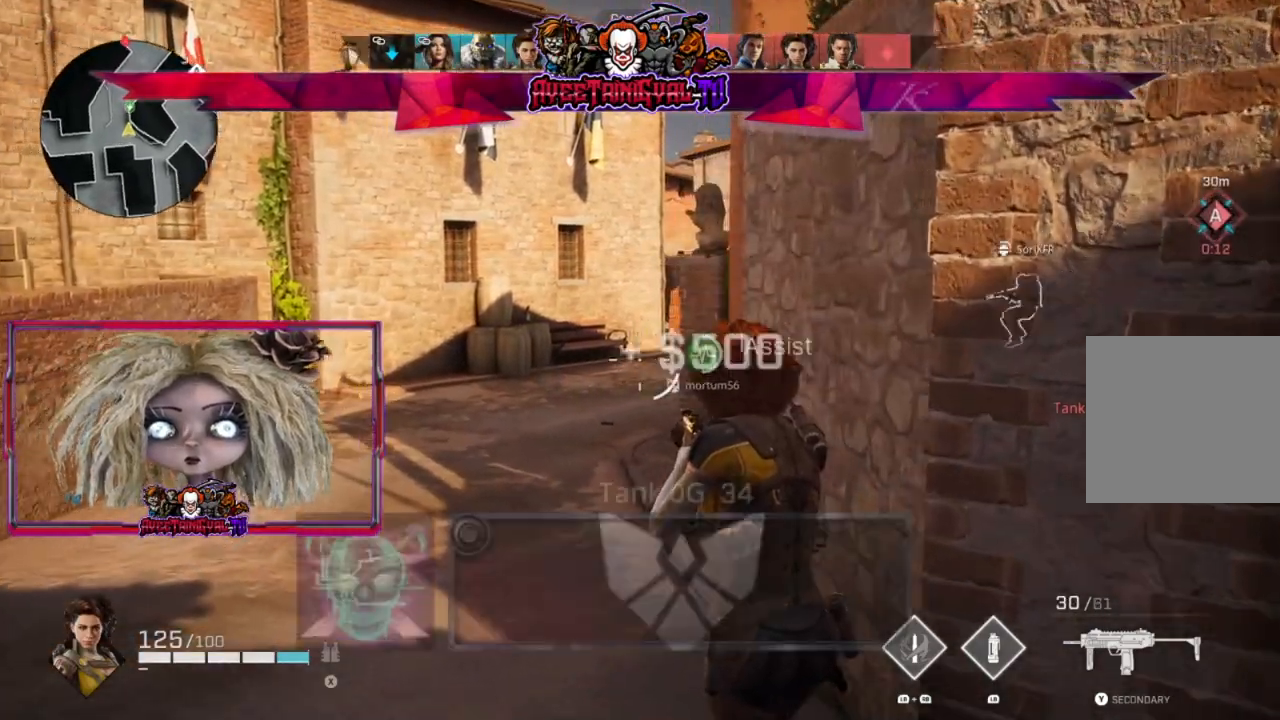
{"buttons": [], "left_stick": "up", "right_stick": "right", "events": [[33, "L3", "up"]]}
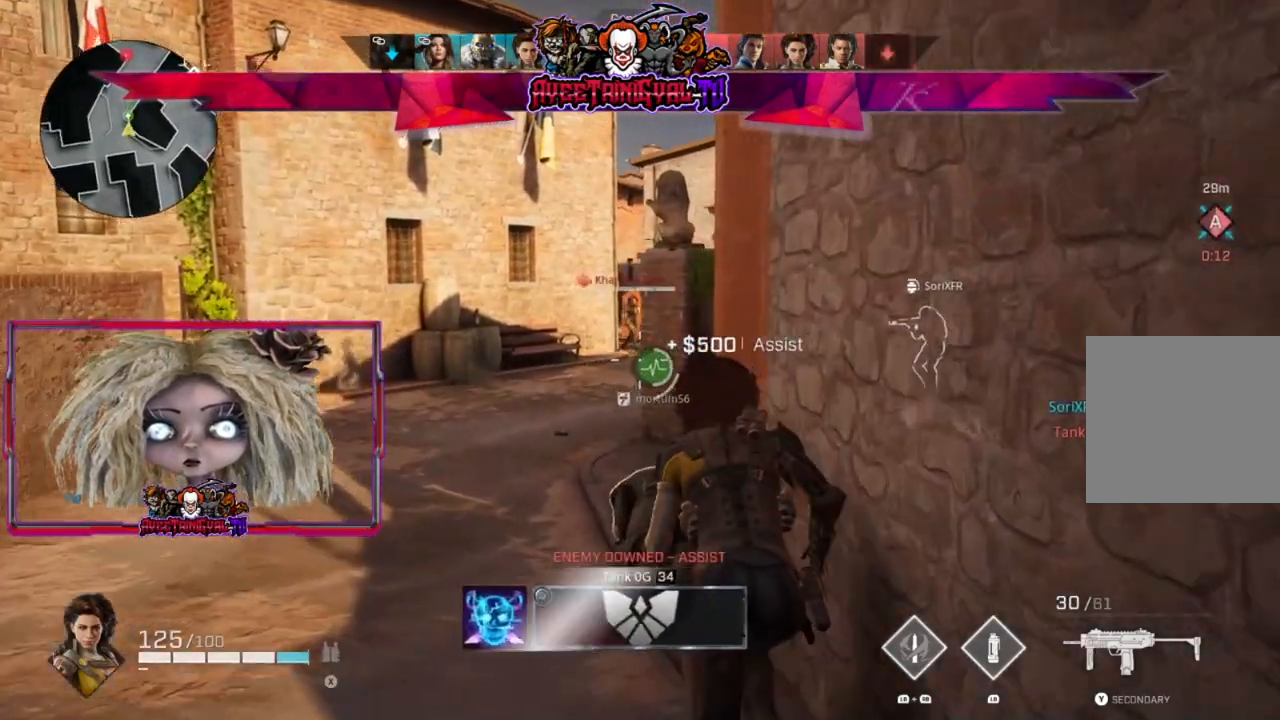
{"buttons": [], "left_stick": "up", "right_stick": "center", "events": [[133, "right_stick", "center"]]}
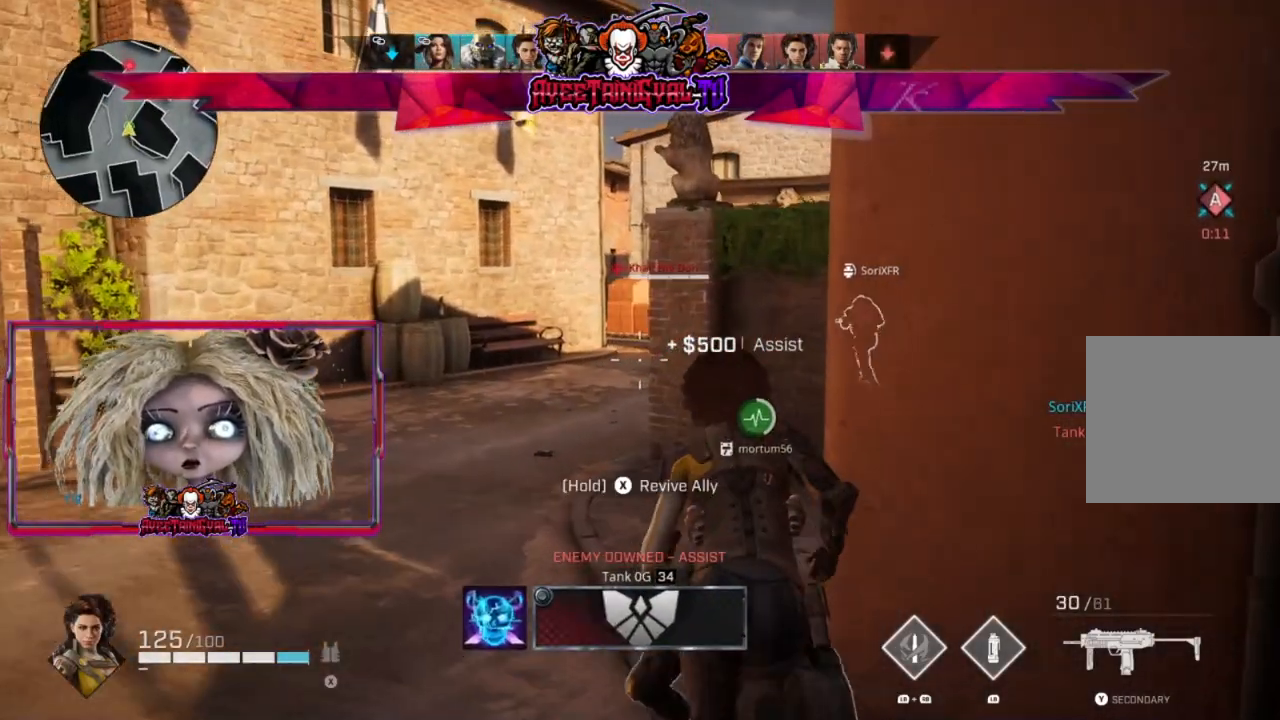
{"buttons": ["X"], "left_stick": "down-right", "right_stick": "center", "events": [[133, "left_stick", "up-right"], [200, "X", "down"], [300, "left_stick", "right"], [500, "left_stick", "down-right"]]}
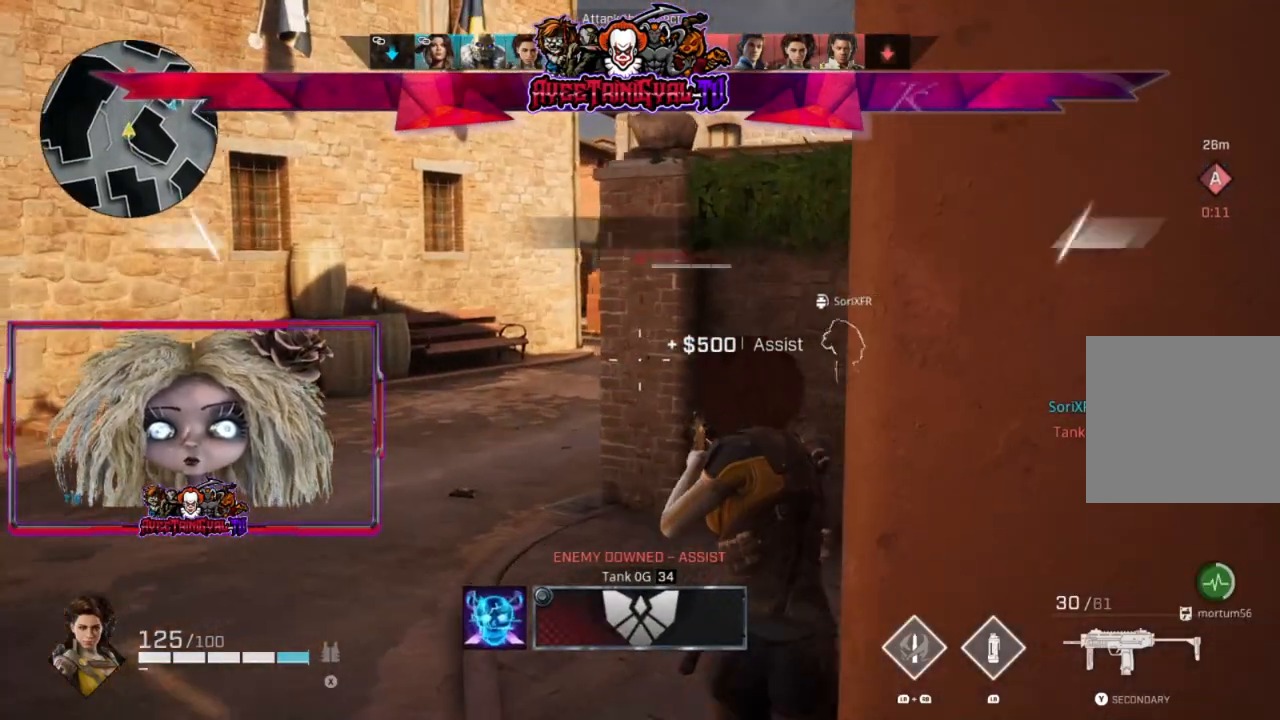
{"buttons": ["X"], "left_stick": "down-left", "right_stick": "center", "events": [[333, "left_stick", "down-left"]]}
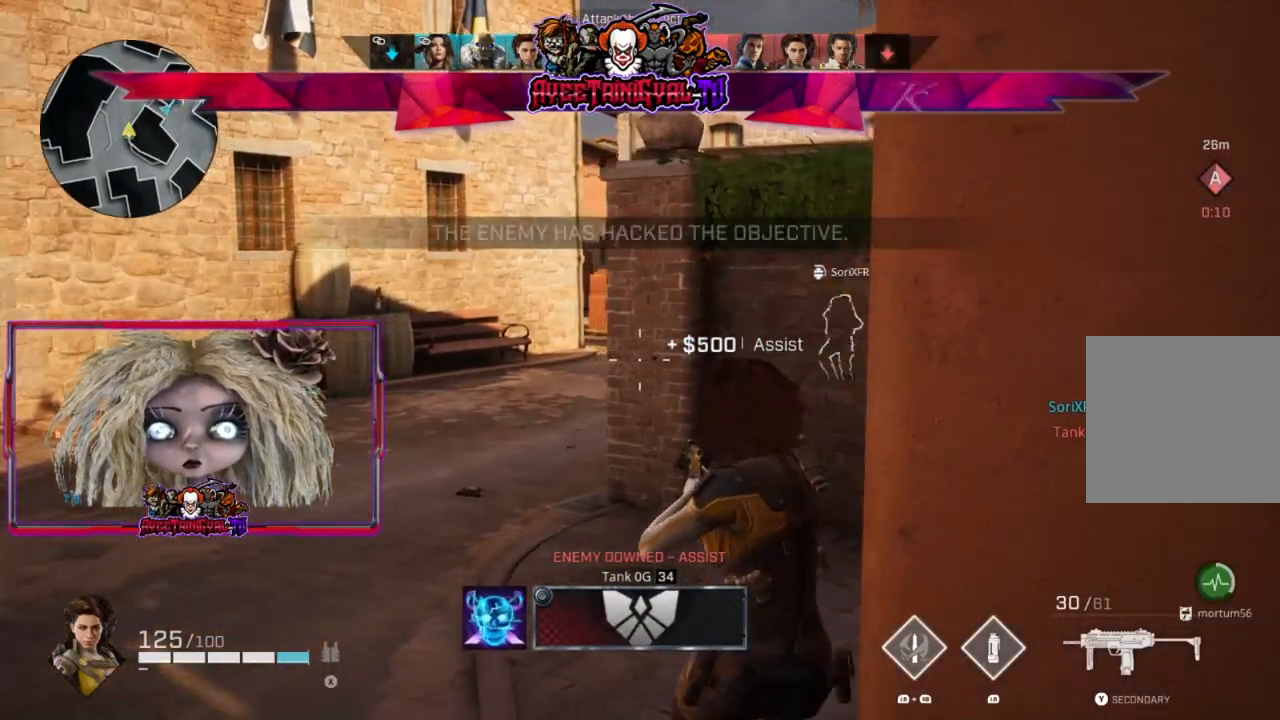
{"buttons": ["X"], "left_stick": "down-right", "right_stick": "center", "events": [[100, "left_stick", "down"], [400, "left_stick", "down-right"]]}
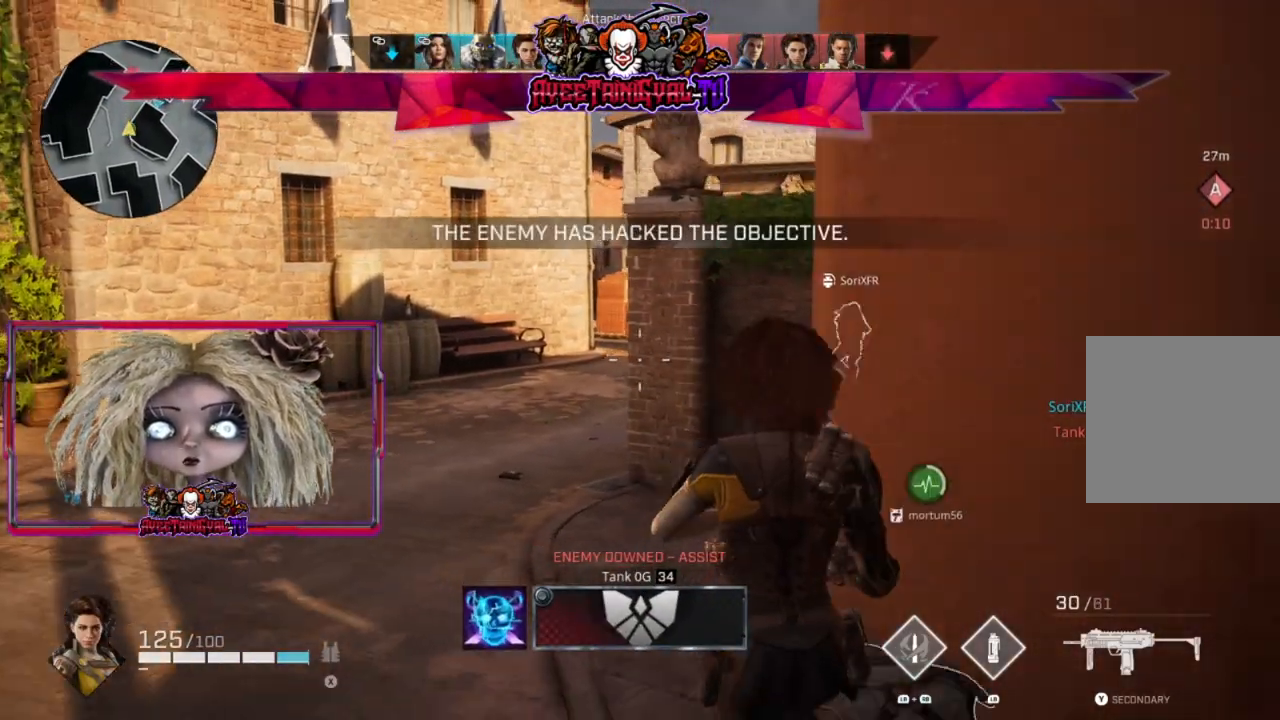
{"buttons": ["X"], "left_stick": "right", "right_stick": "center", "events": [[233, "left_stick", "right"]]}
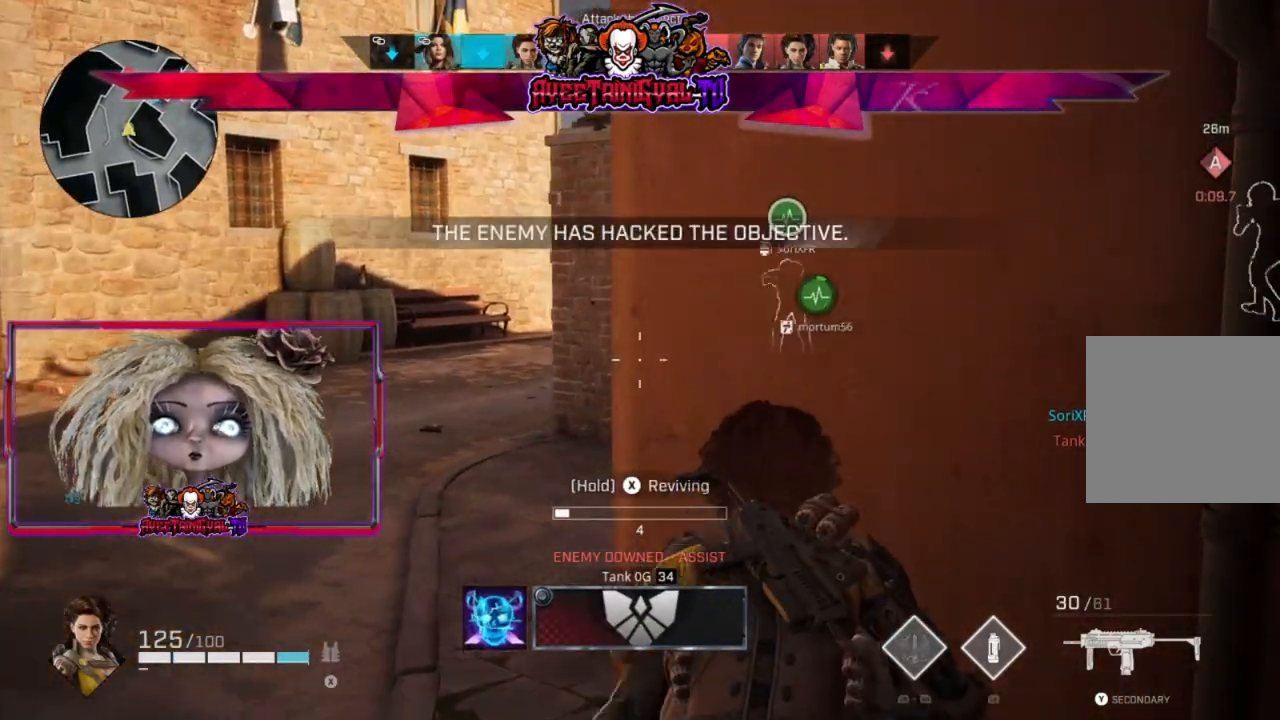
{"buttons": ["X"], "left_stick": "center", "right_stick": "center", "events": [[67, "left_stick", "center"]]}
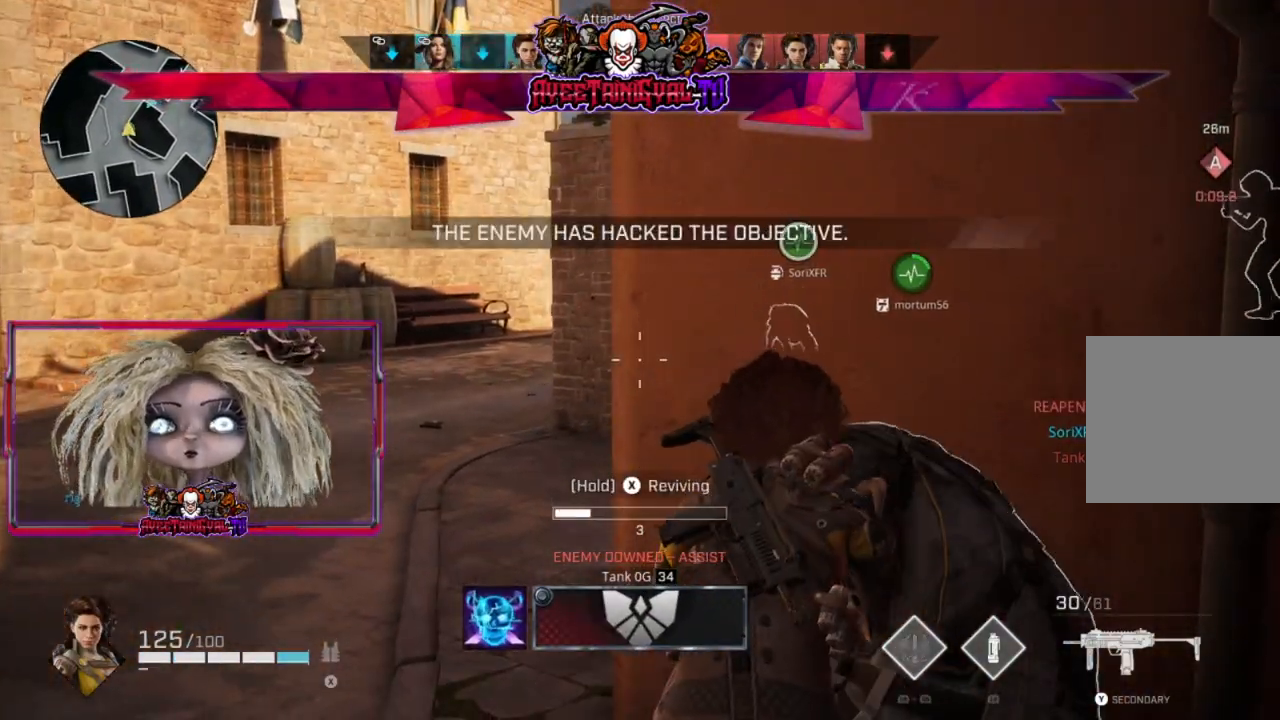
{"buttons": ["X"], "left_stick": "center", "right_stick": "center", "events": []}
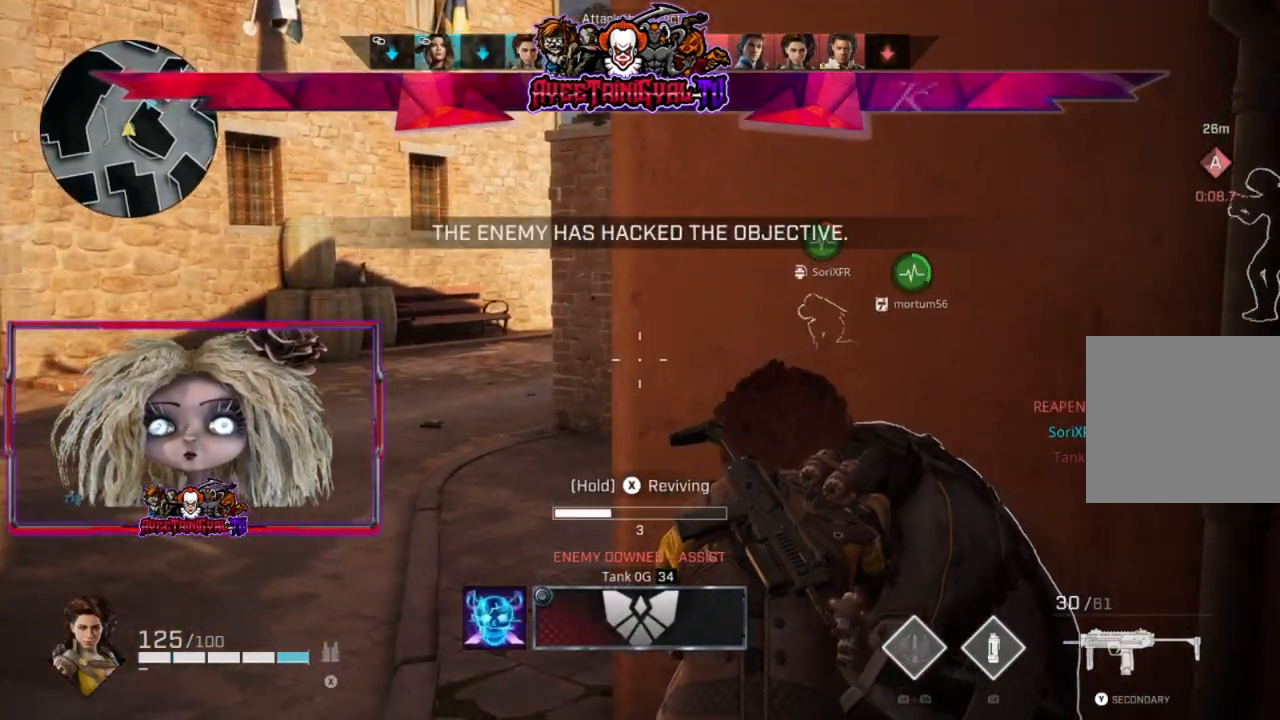
{"buttons": ["X"], "left_stick": "center", "right_stick": "center", "events": []}
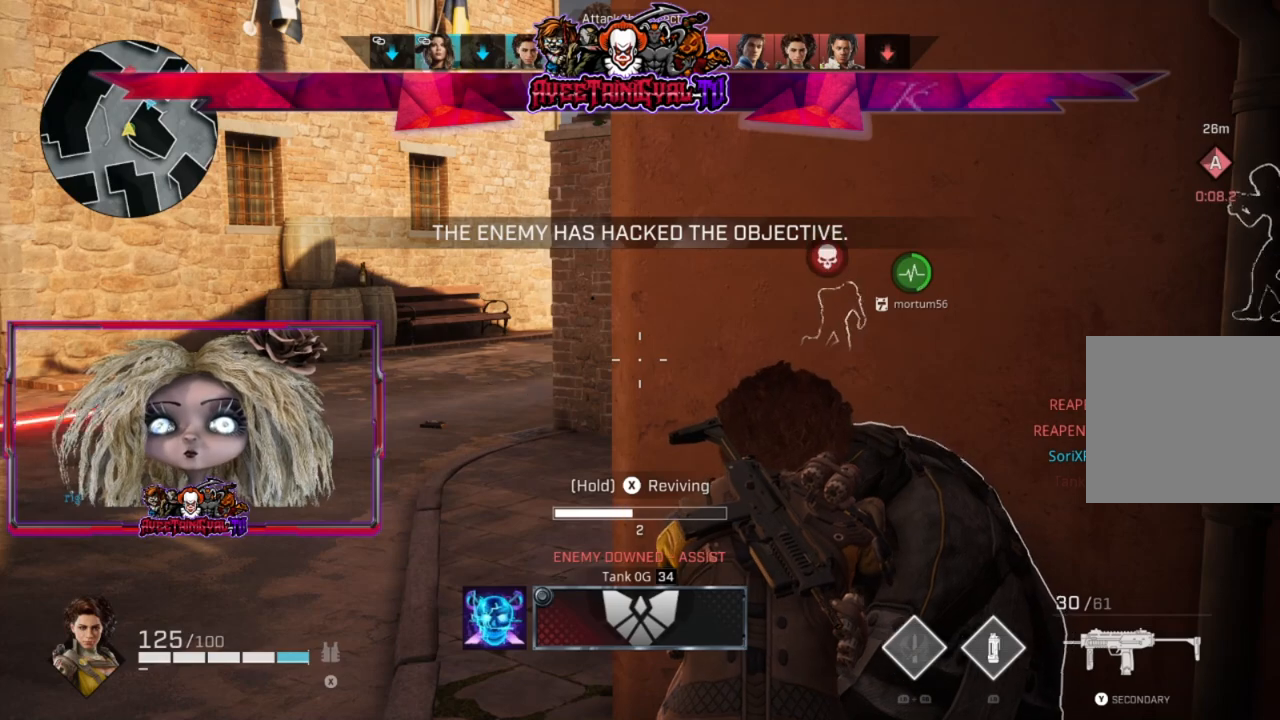
{"buttons": ["X"], "left_stick": "center", "right_stick": "center", "events": []}
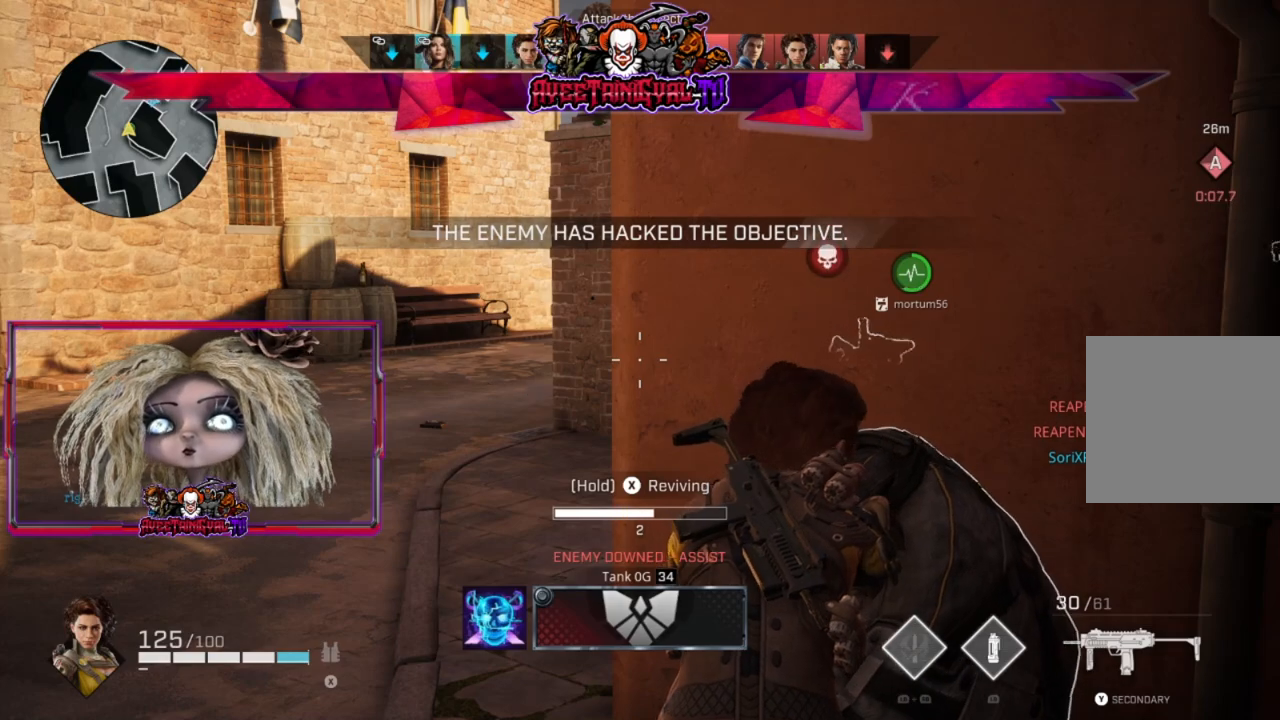
{"buttons": ["X"], "left_stick": "center", "right_stick": "center", "events": []}
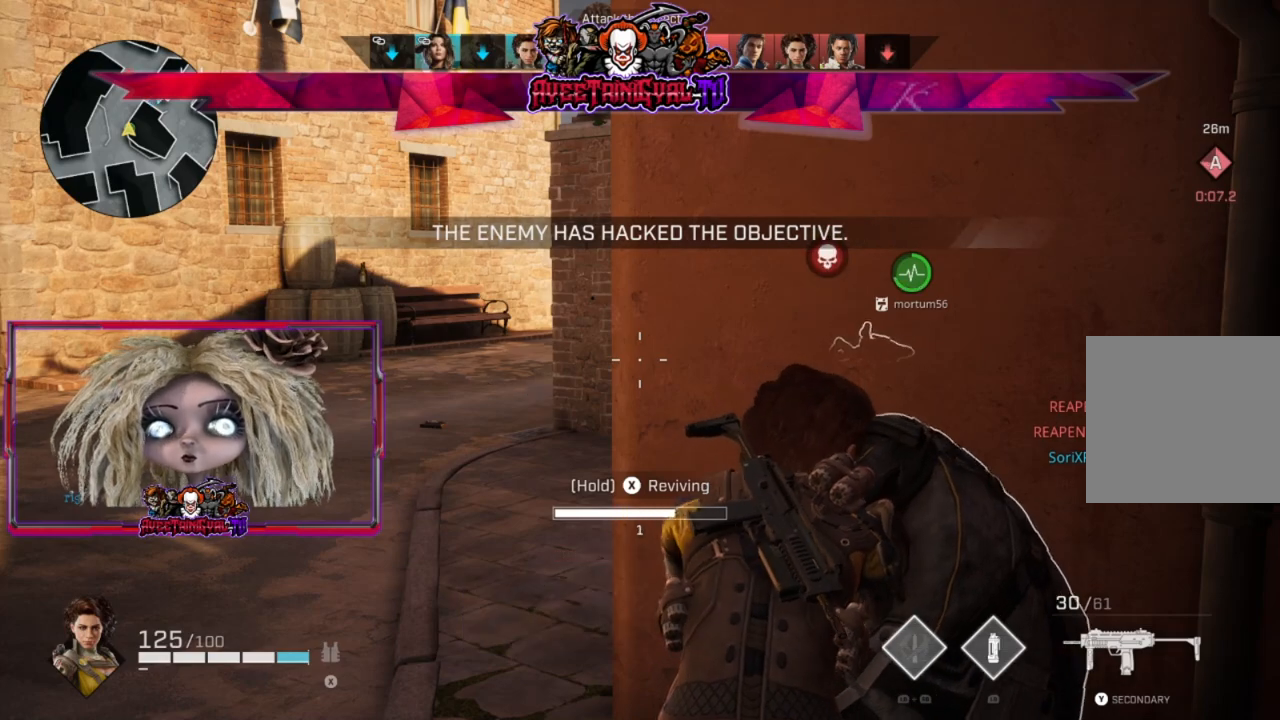
{"buttons": ["X"], "left_stick": "center", "right_stick": "center", "events": []}
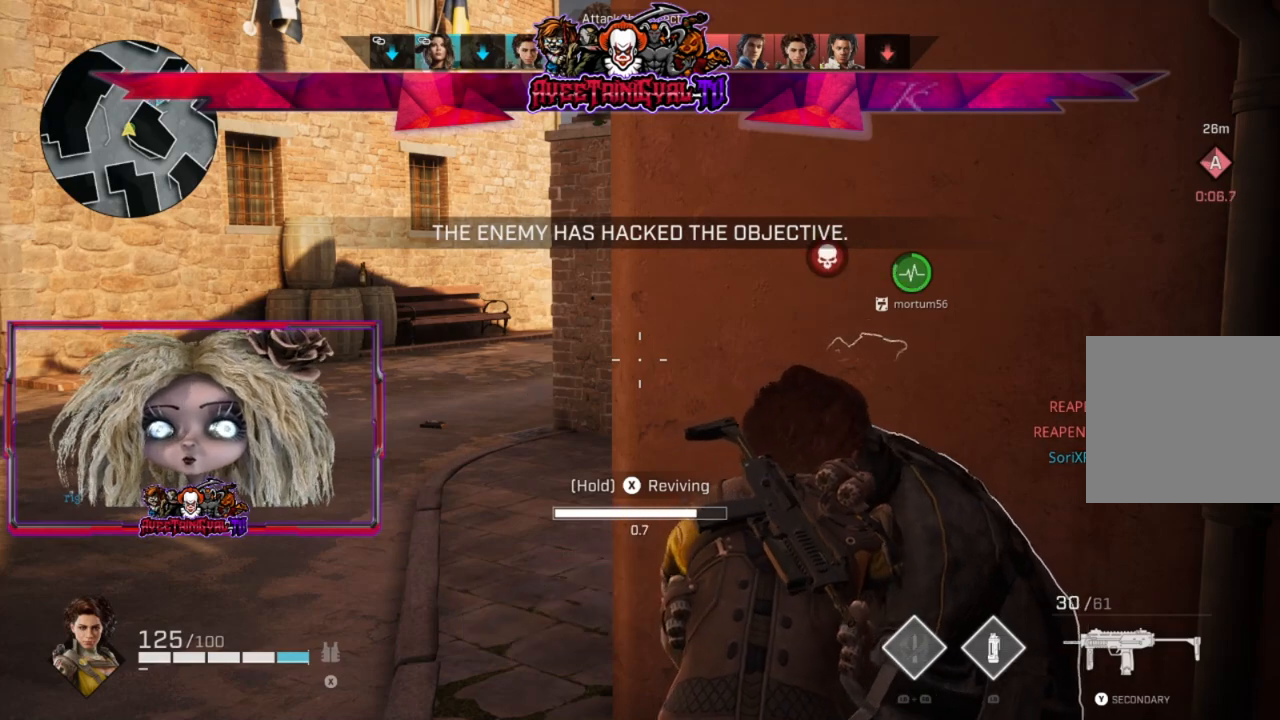
{"buttons": ["X"], "left_stick": "center", "right_stick": "center", "events": []}
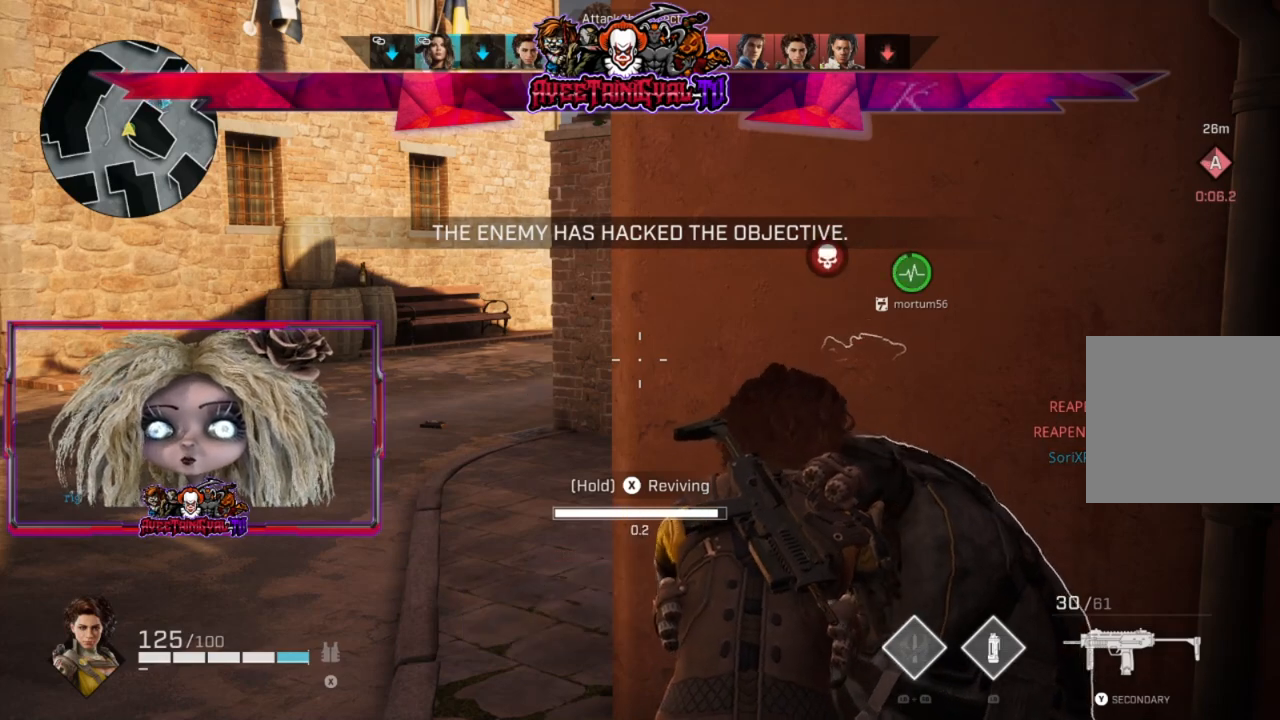
{"buttons": [], "left_stick": "up-left", "right_stick": "center", "events": [[467, "left_stick", "up-left"], [500, "X", "up"]]}
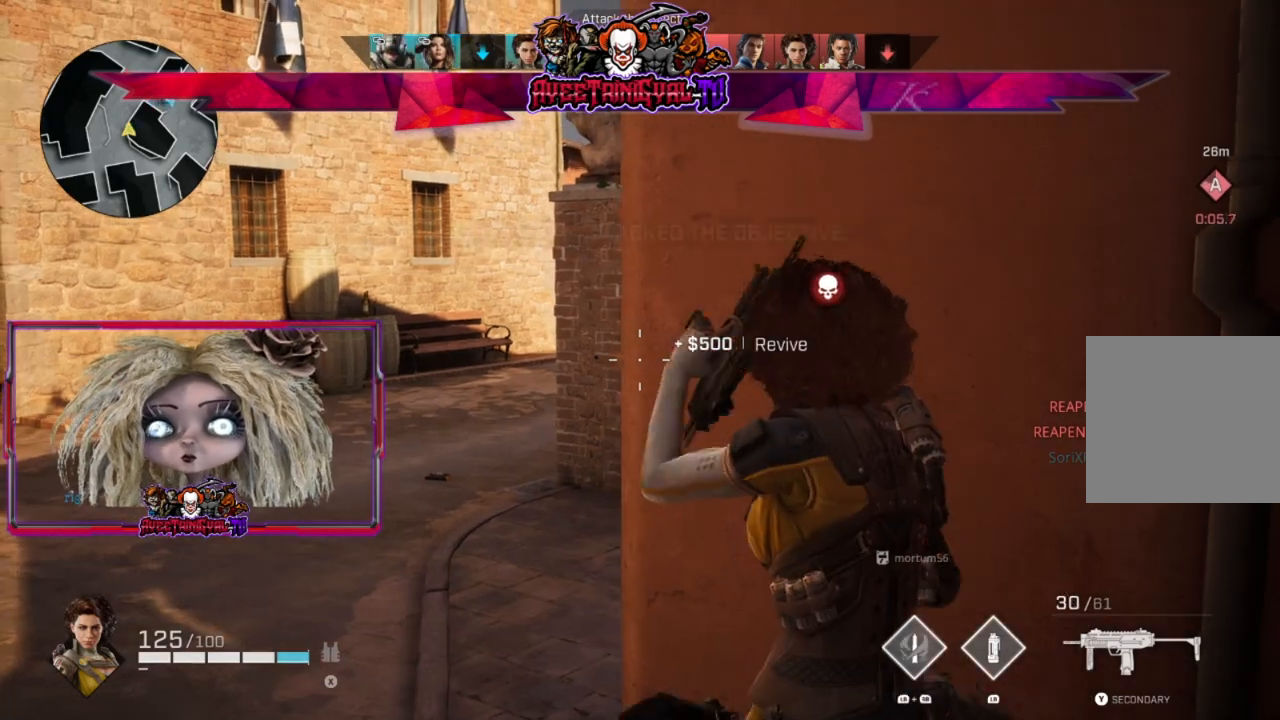
{"buttons": [], "left_stick": "up-left", "right_stick": "center", "events": [[300, "L3", "down"], [467, "L3", "up"]]}
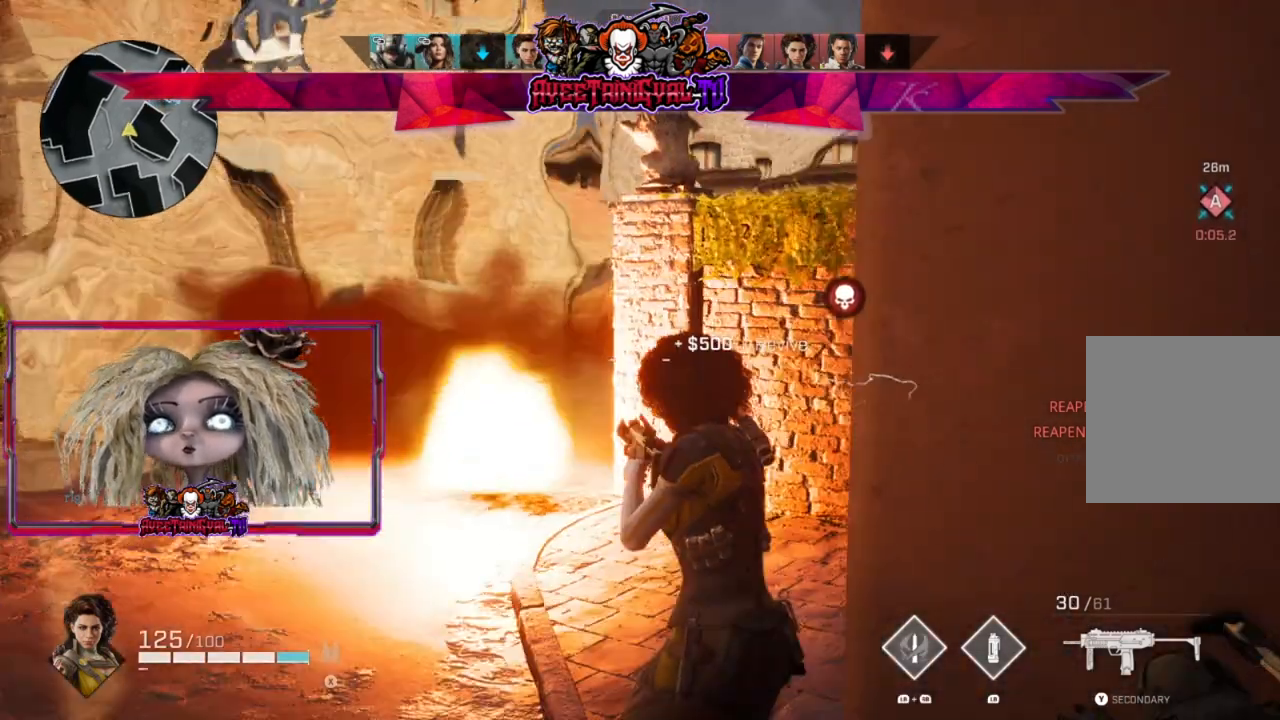
{"buttons": [], "left_stick": "up-right", "right_stick": "center", "events": [[67, "right_stick", "right"], [200, "right_stick", "center"], [300, "left_stick", "up"], [467, "left_stick", "up-right"]]}
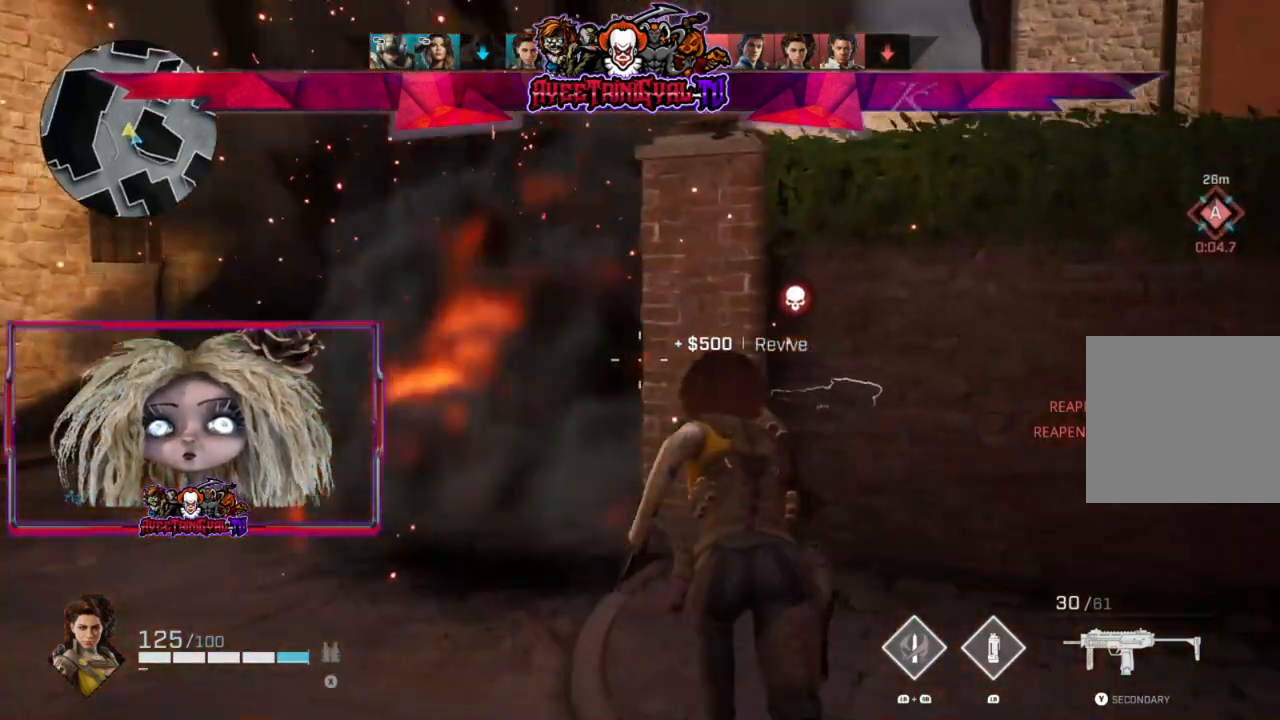
{"buttons": [], "left_stick": "center", "right_stick": "center", "events": [[100, "left_stick", "center"], [300, "left_stick", "down-left"], [400, "left_stick", "center"]]}
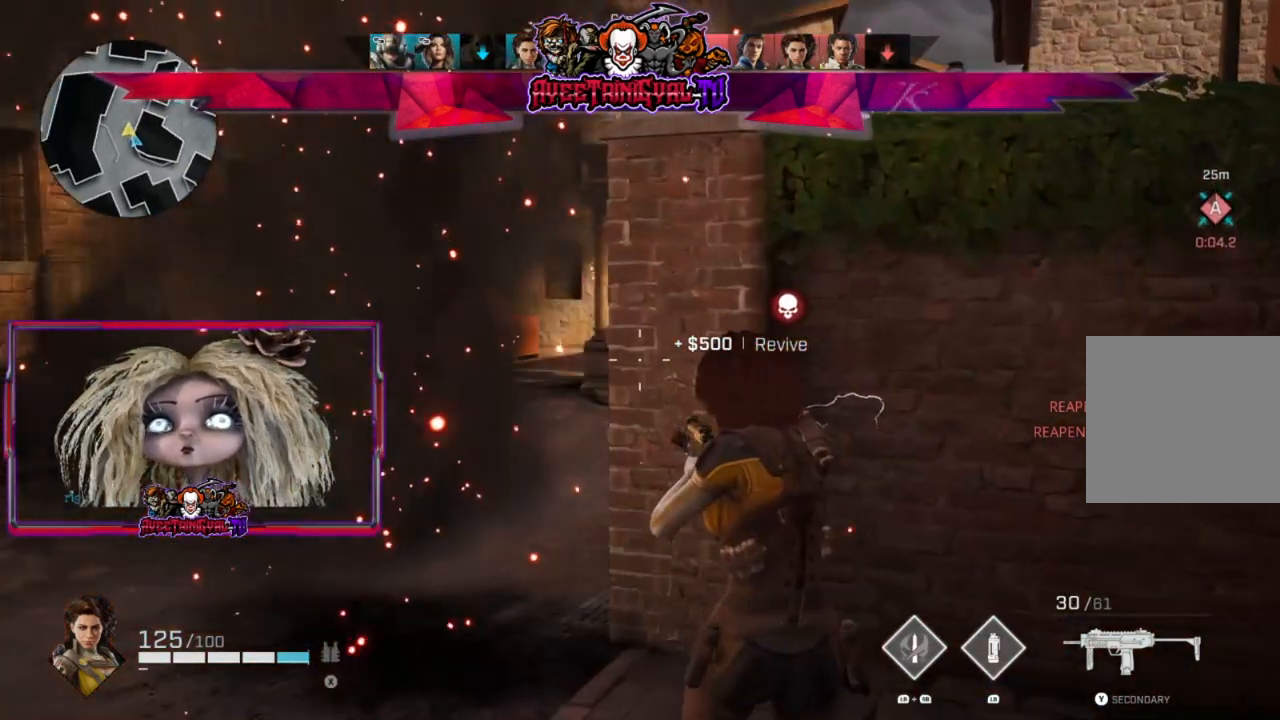
{"buttons": [], "left_stick": "left", "right_stick": "up-right", "events": [[67, "right_stick", "up-right"], [200, "left_stick", "left"]]}
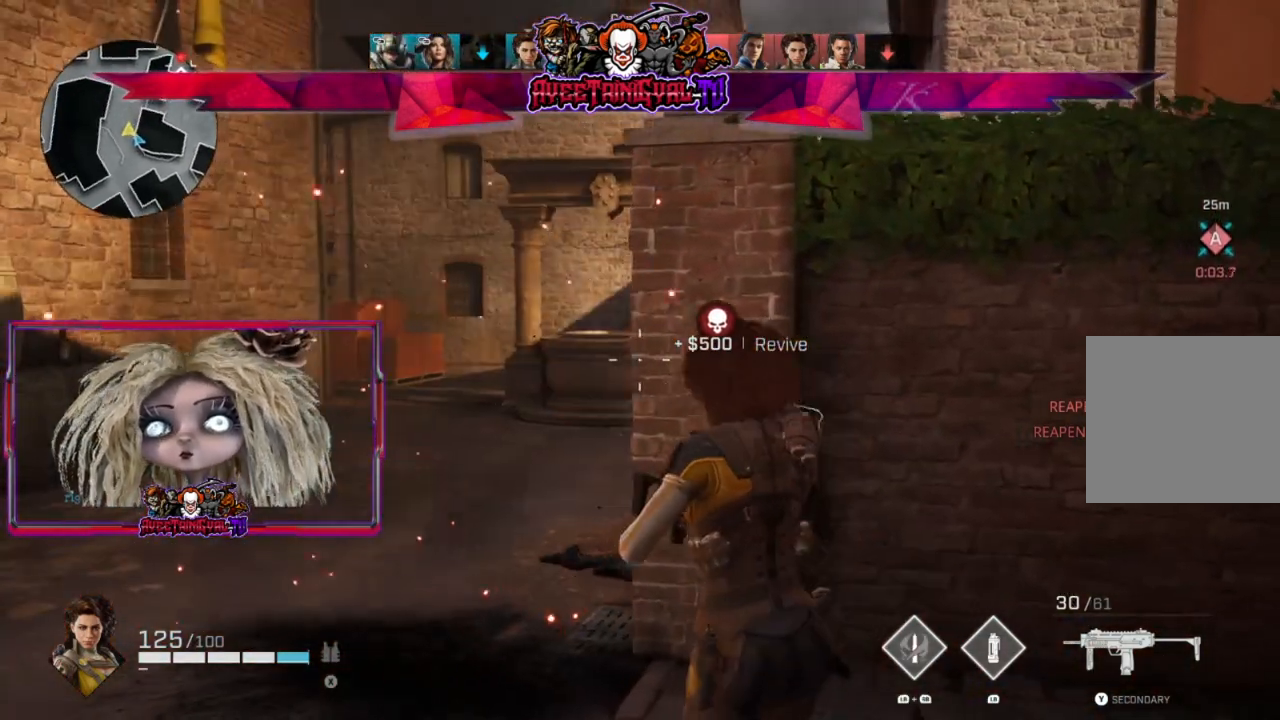
{"buttons": ["L2"], "left_stick": "down-left", "right_stick": "right", "events": [[200, "right_stick", "center"], [267, "L2", "down"], [267, "left_stick", "down-left"], [300, "right_stick", "right"]]}
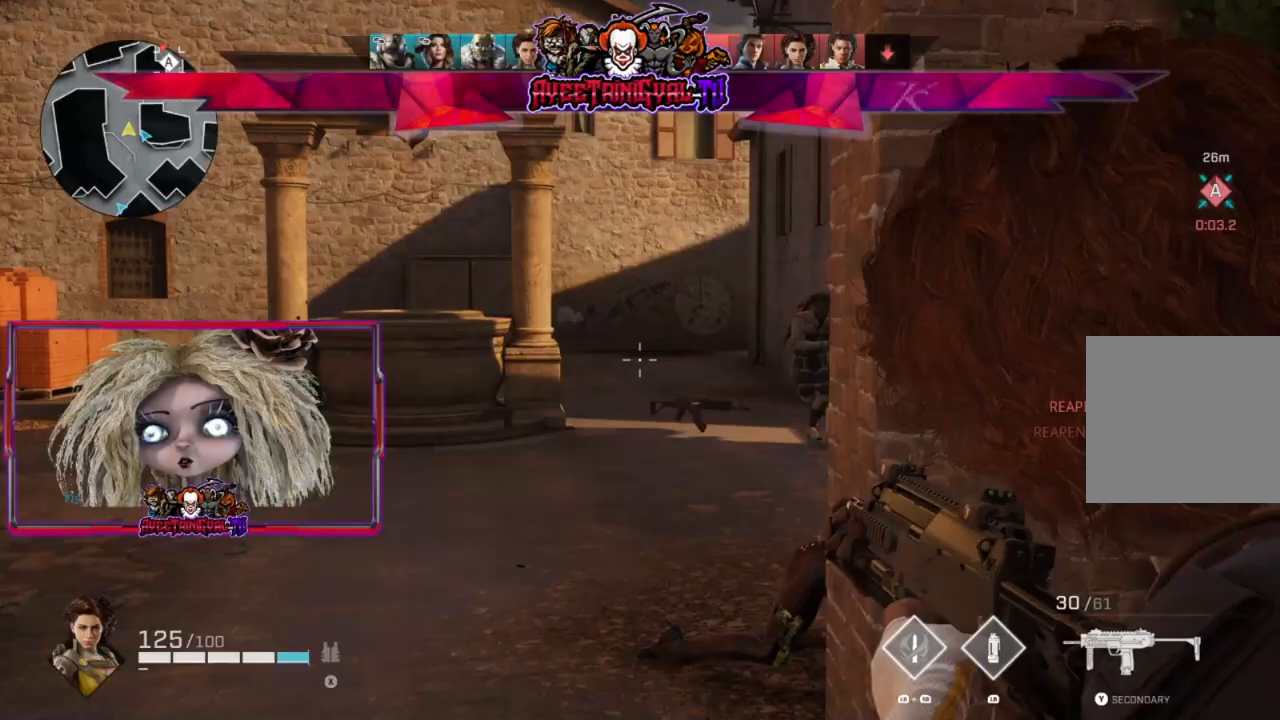
{"buttons": ["L2", "R2"], "left_stick": "left", "right_stick": "right", "events": [[267, "left_stick", "center"], [367, "left_stick", "left"], [467, "R2", "down"]]}
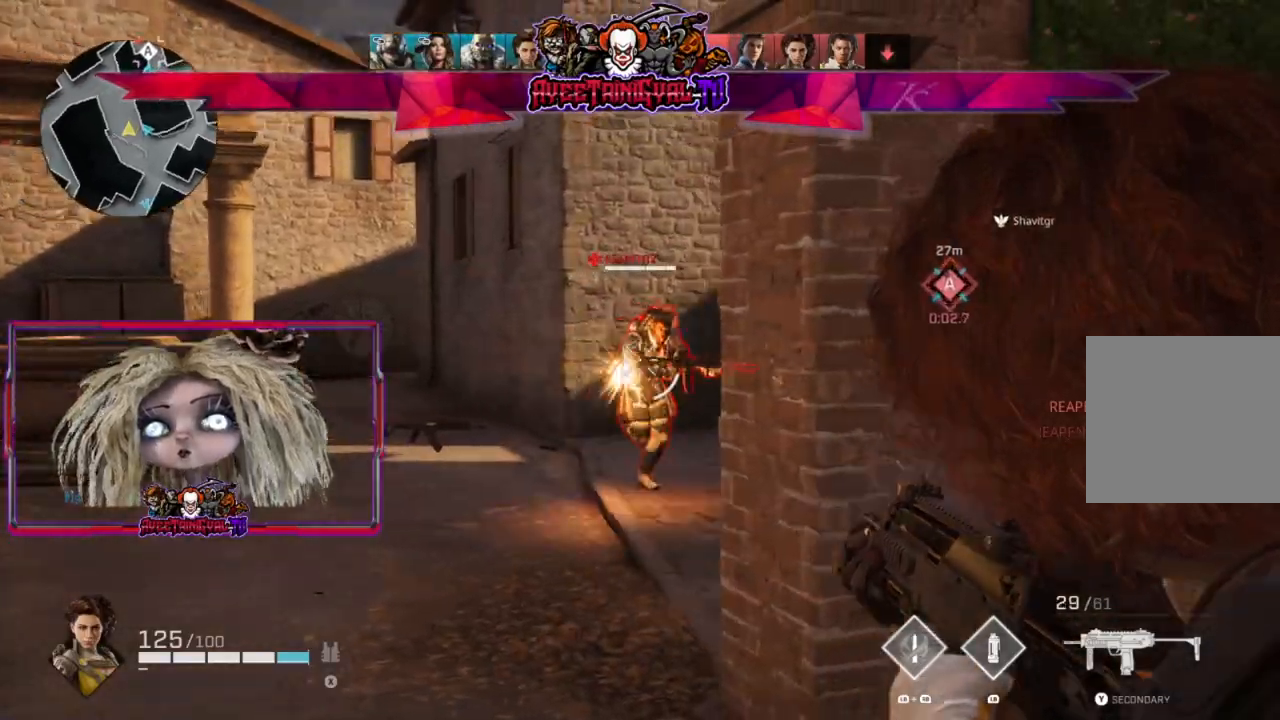
{"buttons": ["L2", "R2"], "left_stick": "down-left", "right_stick": "left", "events": [[433, "right_stick", "left"], [467, "left_stick", "down-left"]]}